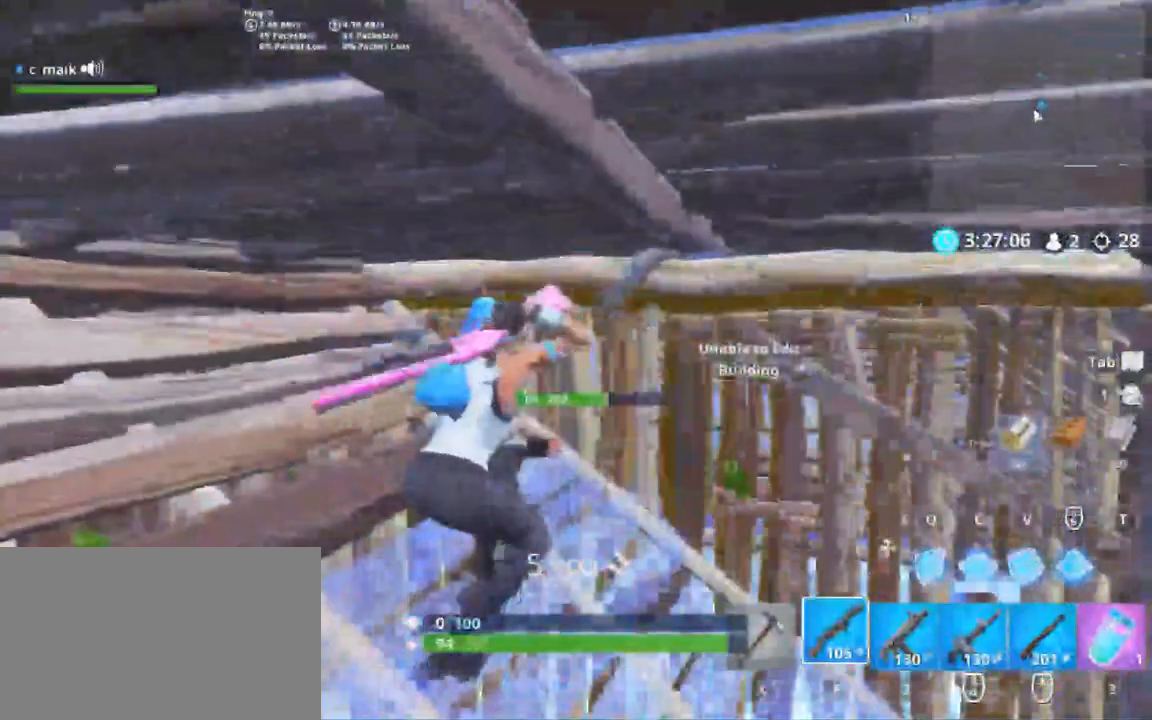
Gameplay with keyboard and mouse; each line is a JSON object with the keys and mouse buttons held at the frame after it. "events" lists presses ("down") and releases ("up") of "1", "2", "3", "4", "5", "a", "alt", "c", "caps_lock", "ctrl", "d", "e", "f", "g", "q", "r", "s", "shift", "space", "t", "tab", "v", "w", "x", "z", "mouse_left", "mouse_wheel" and "mouse_right" between this image and that frame as [ms after this image, input, new state], when the widget could be followed in between. "mouse_left", "mouse_wheel", "mouse_right" = the "left", "wheel", "right" buttons of the "mouse" list. No other keys are recorded. "wheel" means that the mouse wheel is clicked or scrolled. Not read: mouse_move.
{"keys": ["w"], "mouse": [], "events": [[333, "ctrl", "down"], [467, "ctrl", "up"]]}
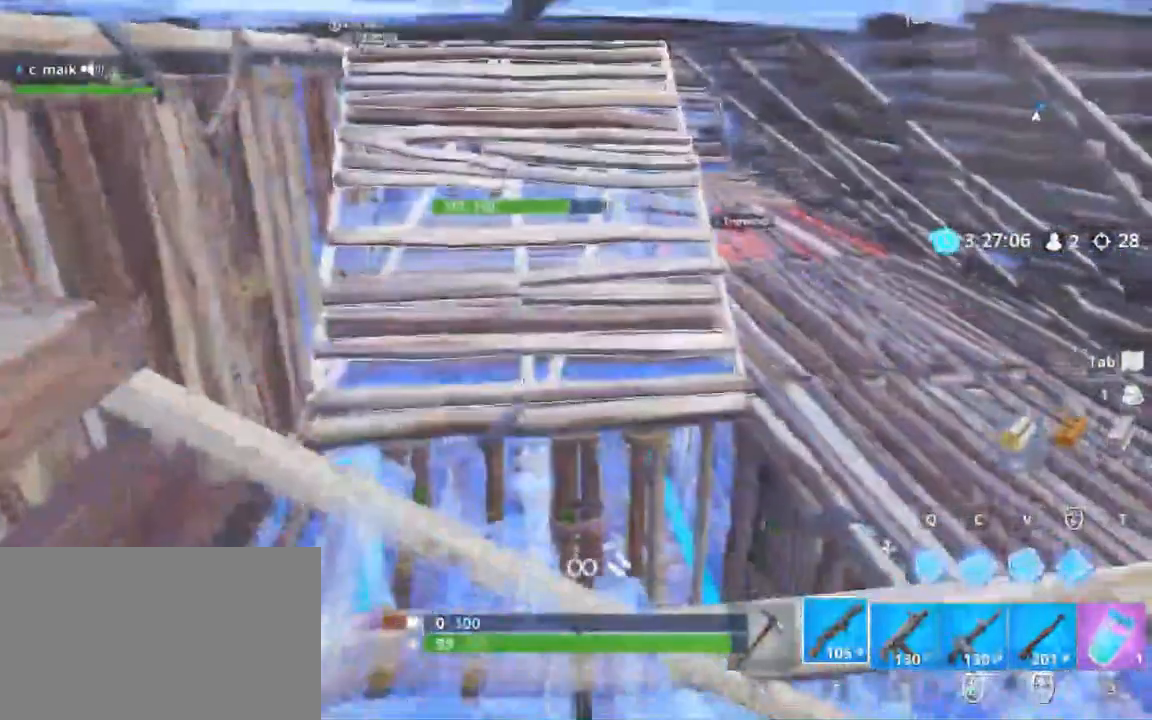
{"keys": ["a", "shift", "w"], "mouse": [], "events": [[167, "shift", "down"], [300, "mouse_wheel", "down"], [383, "mouse_wheel", "up"], [500, "a", "down"]]}
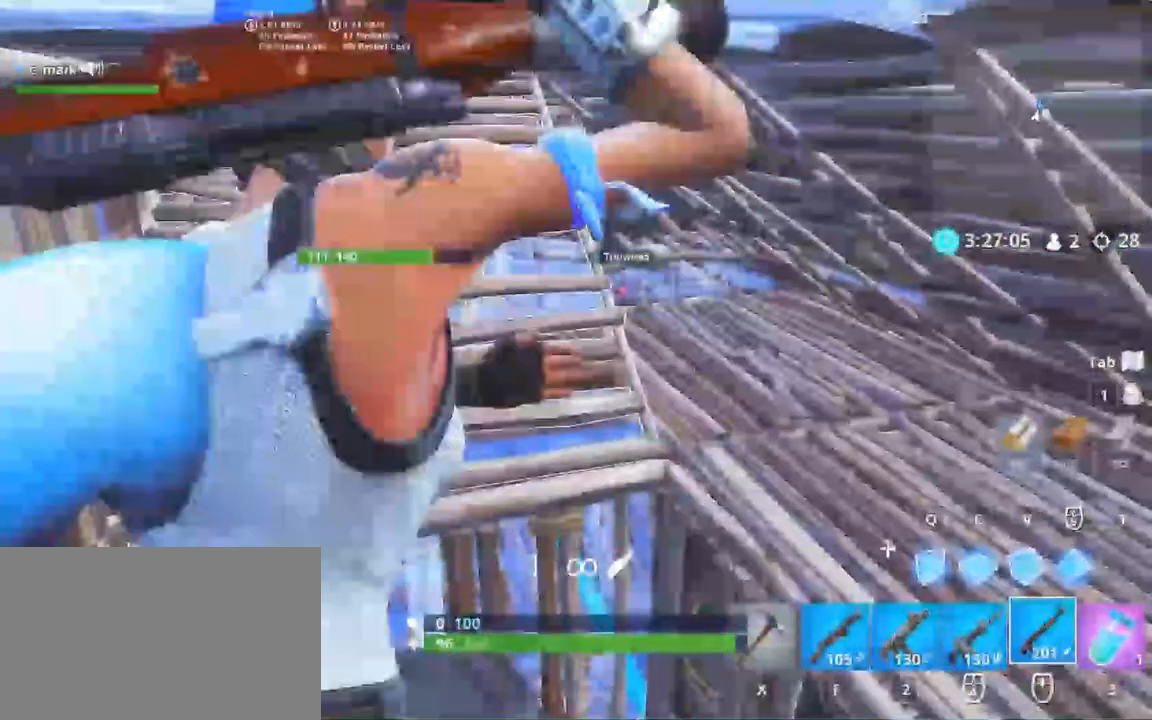
{"keys": ["d", "s", "shift"], "mouse": [], "events": [[133, "a", "up"], [133, "w", "up"], [183, "a", "down"], [183, "s", "down"], [233, "shift", "up"], [267, "d", "down"], [333, "shift", "down"], [400, "a", "up"]]}
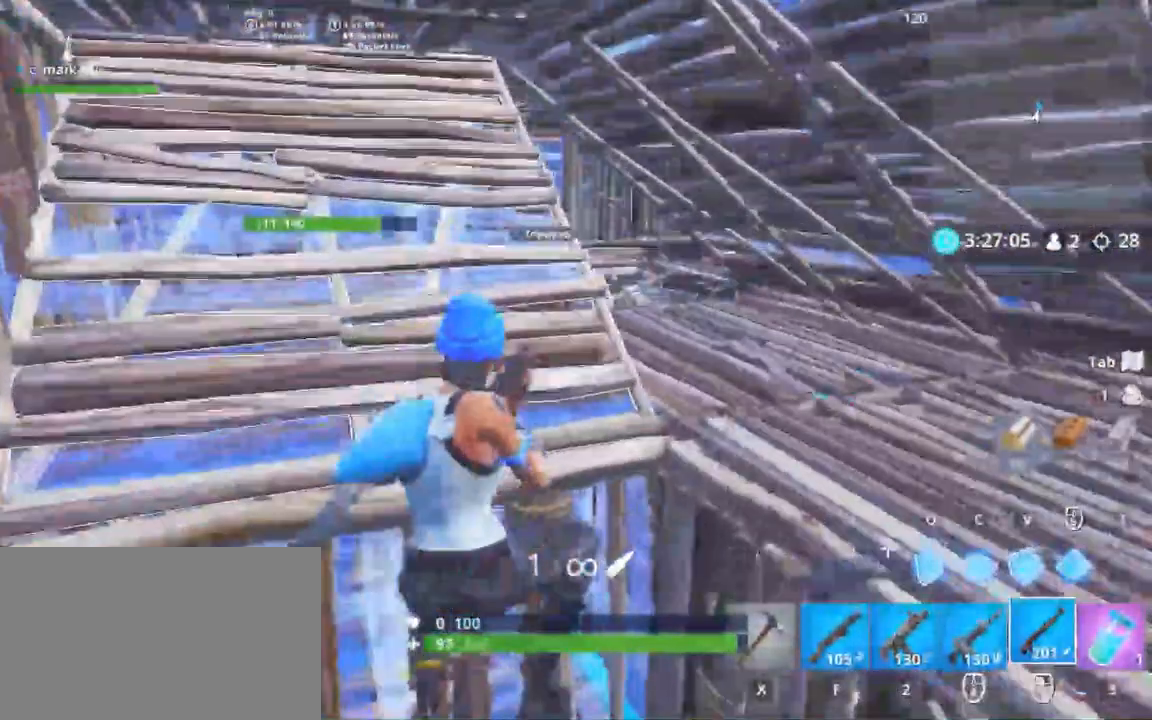
{"keys": ["d", "shift", "space", "w"], "mouse": [], "events": [[33, "s", "up"], [300, "space", "down"], [367, "w", "down"]]}
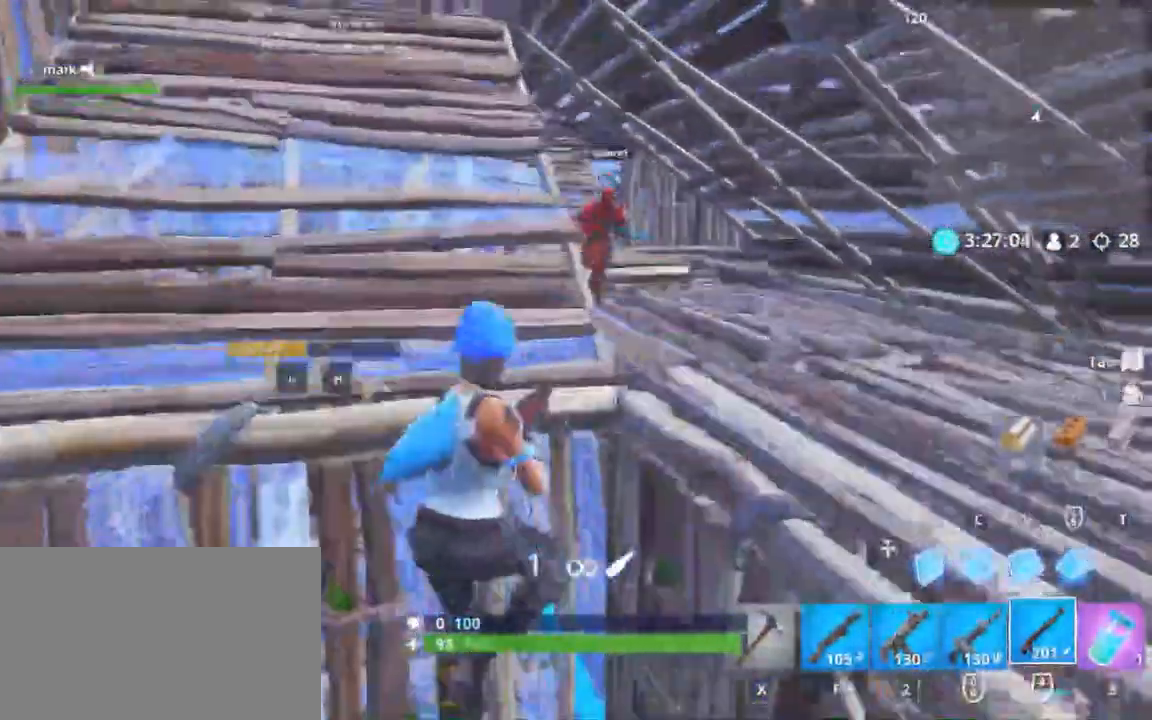
{"keys": ["d", "shift"], "mouse": ["left"], "events": [[83, "d", "up"], [83, "space", "up"], [117, "mouse_left", "down"], [167, "f", "down"], [267, "f", "up"], [267, "mouse_left", "up"], [333, "mouse_left", "down"], [333, "q", "down"], [467, "d", "down"], [467, "q", "up"], [467, "w", "up"]]}
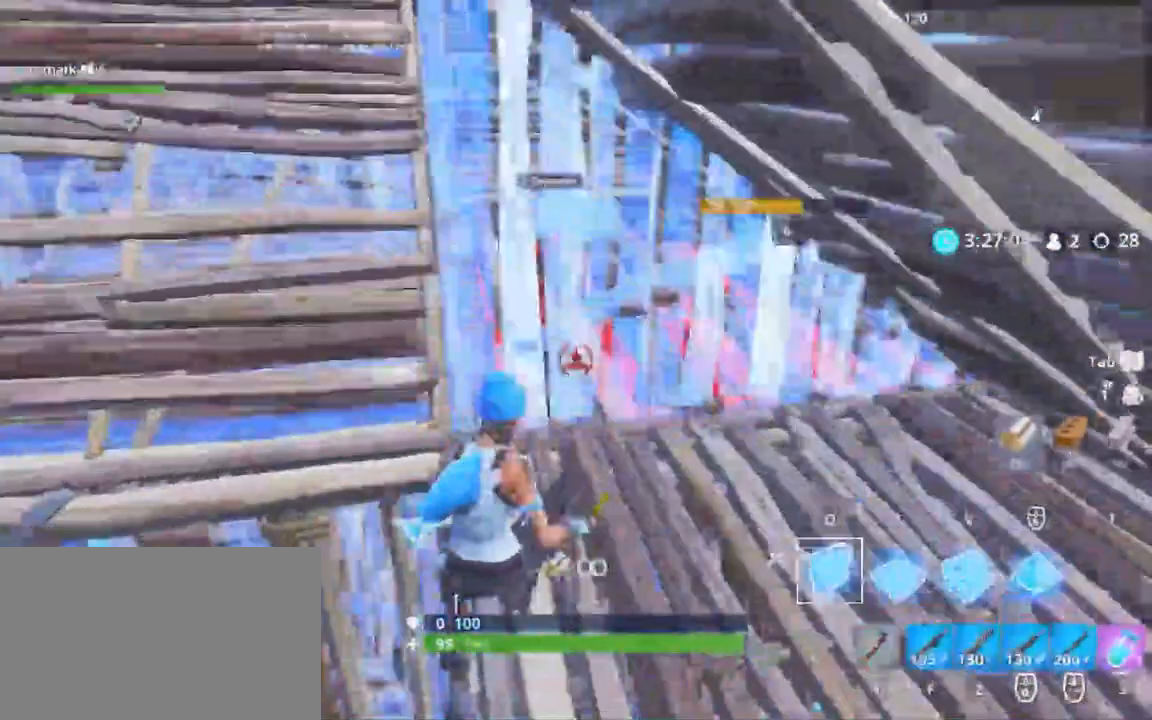
{"keys": ["a", "shift"], "mouse": [], "events": [[100, "a", "down"], [100, "d", "up"], [100, "space", "down"], [167, "f", "down"], [233, "f", "up"], [233, "mouse_left", "up"], [233, "space", "up"]]}
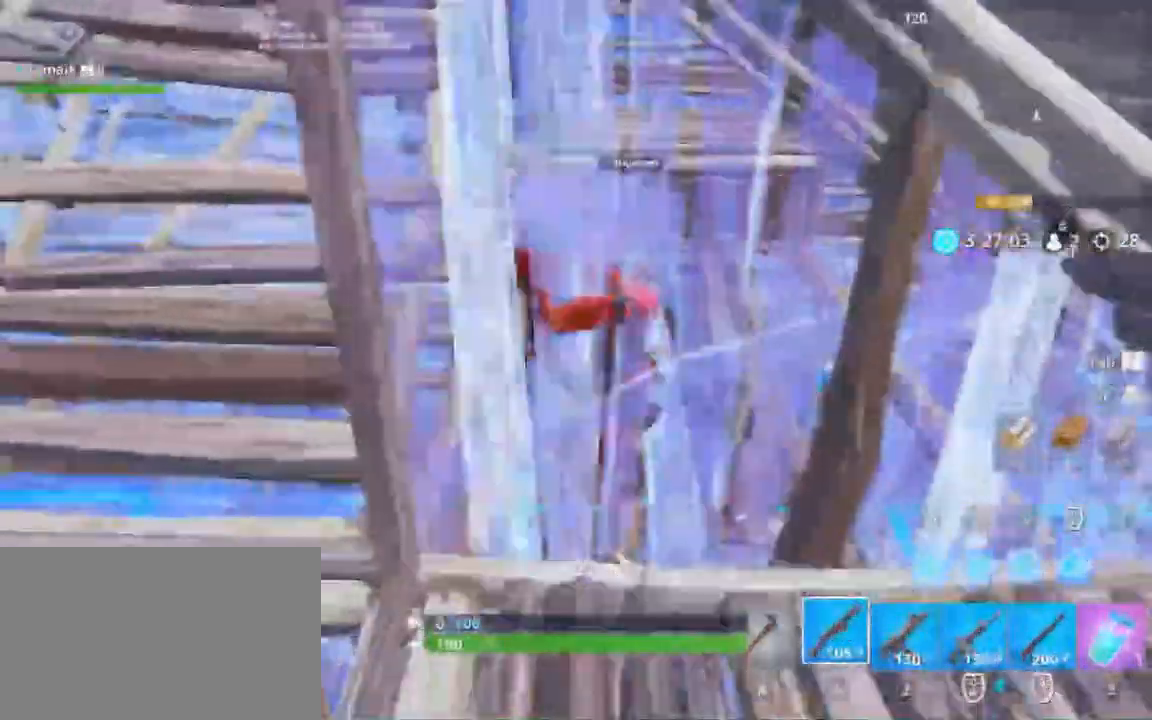
{"keys": ["a", "shift"], "mouse": [], "events": []}
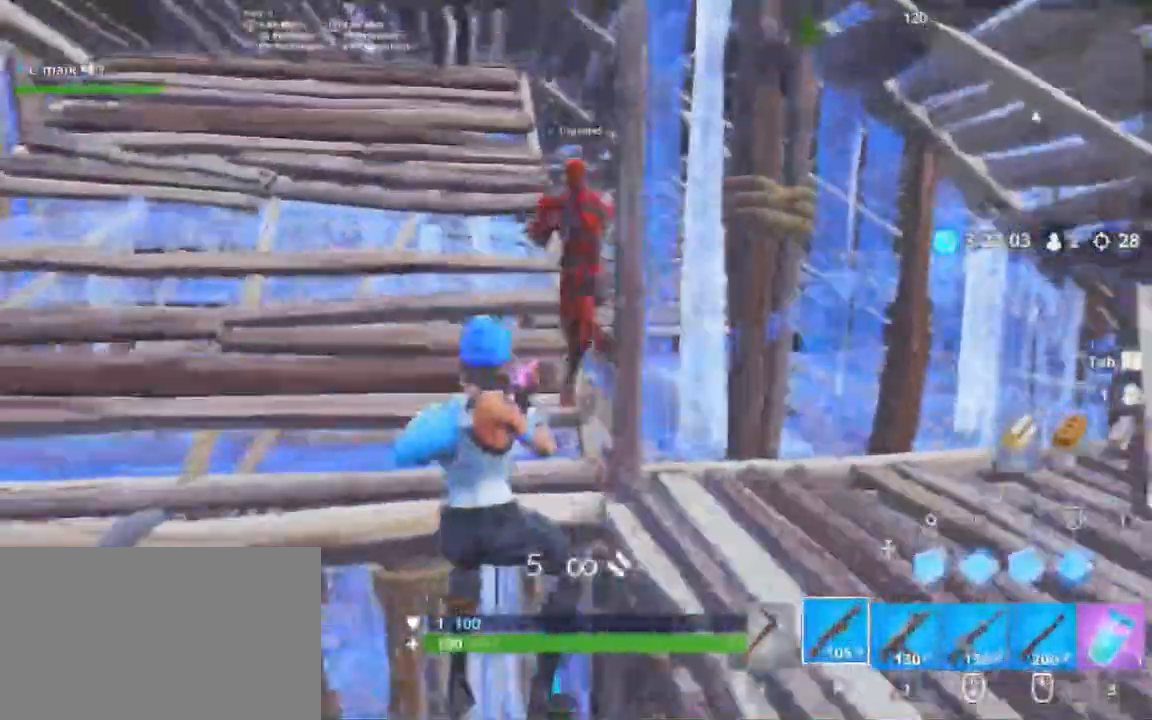
{"keys": ["d", "s", "shift", "space"], "mouse": ["left"], "events": [[300, "s", "down"], [433, "a", "up"], [433, "space", "down"], [500, "d", "down"], [500, "mouse_left", "down"]]}
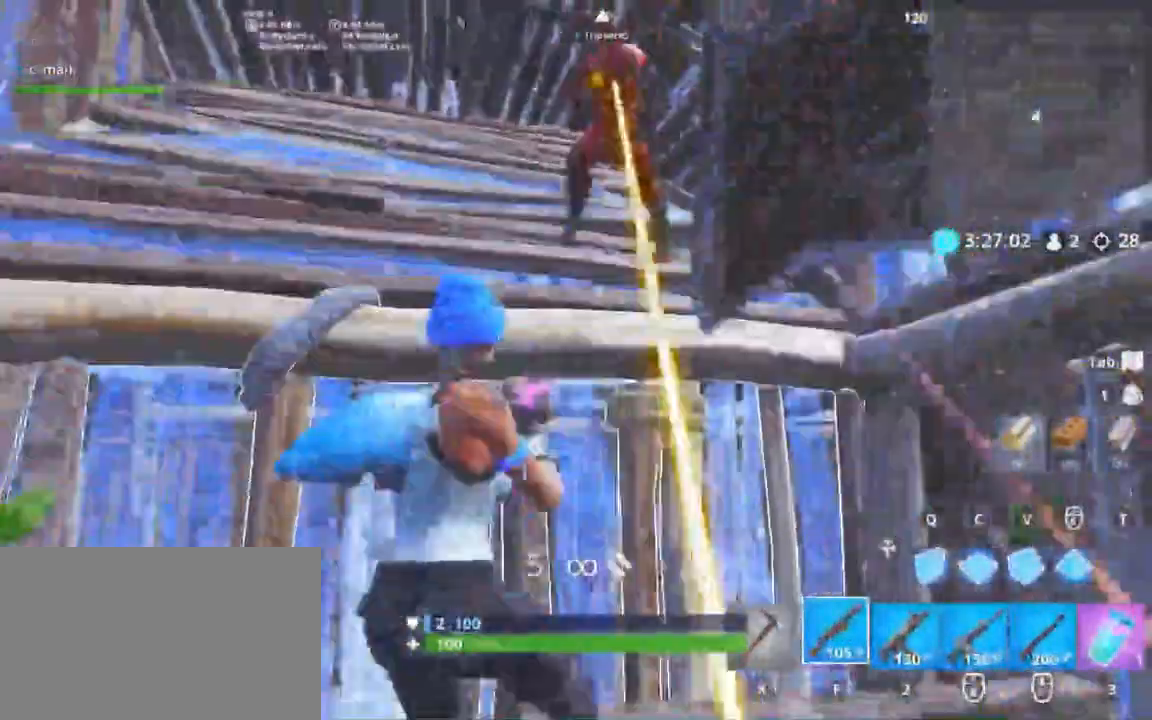
{"keys": ["s", "shift"], "mouse": ["left"], "events": [[67, "a", "down"], [67, "d", "up"], [67, "space", "up"], [133, "a", "up"], [133, "c", "down"], [200, "c", "up"], [267, "c", "down"], [333, "c", "up"], [367, "c", "down"], [417, "c", "up"]]}
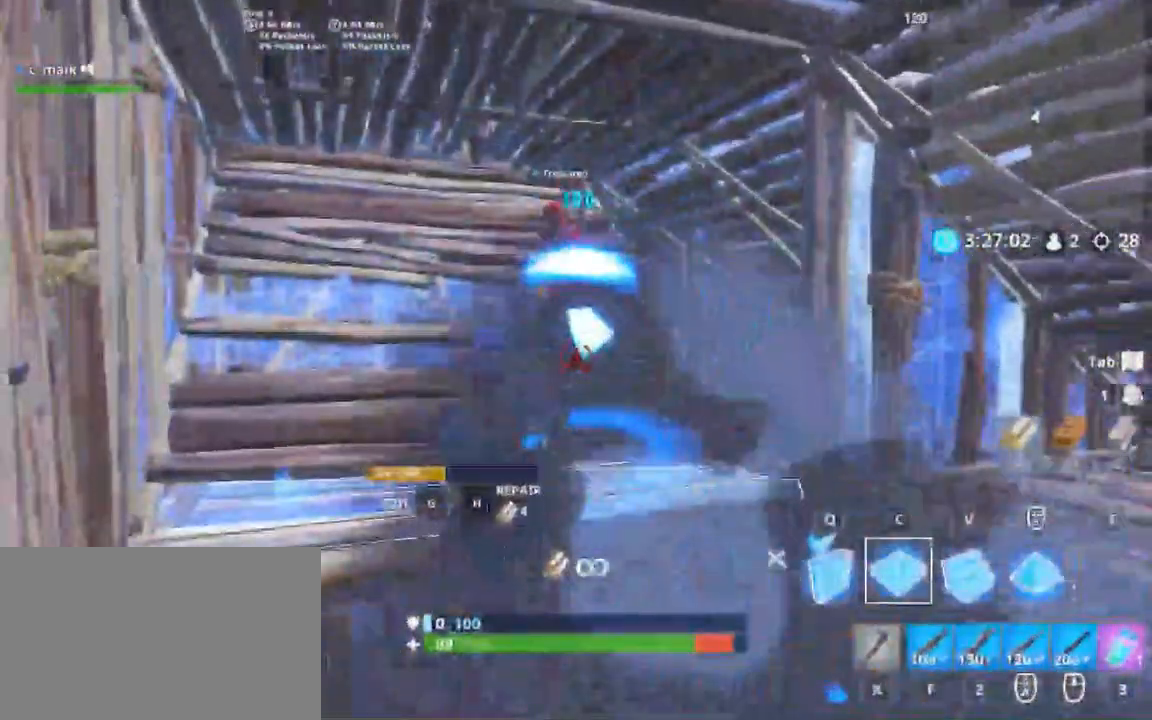
{"keys": ["d", "shift"], "mouse": ["left"], "events": [[33, "q", "down"], [100, "s", "up"], [167, "q", "up"], [233, "q", "down"], [300, "d", "down"], [300, "q", "up"], [367, "q", "down"], [383, "q", "up"]]}
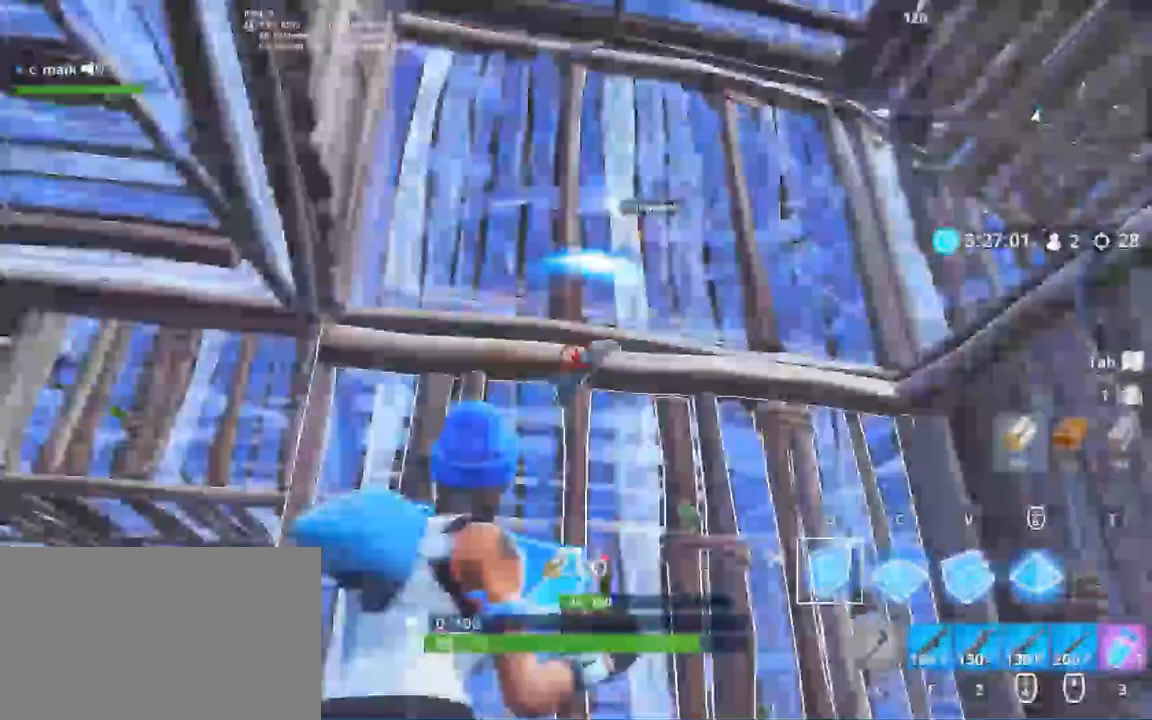
{"keys": ["shift", "w"], "mouse": ["left"], "events": [[167, "space", "down"], [217, "d", "up"], [217, "w", "down"], [333, "v", "down"], [400, "space", "up"], [400, "v", "up"]]}
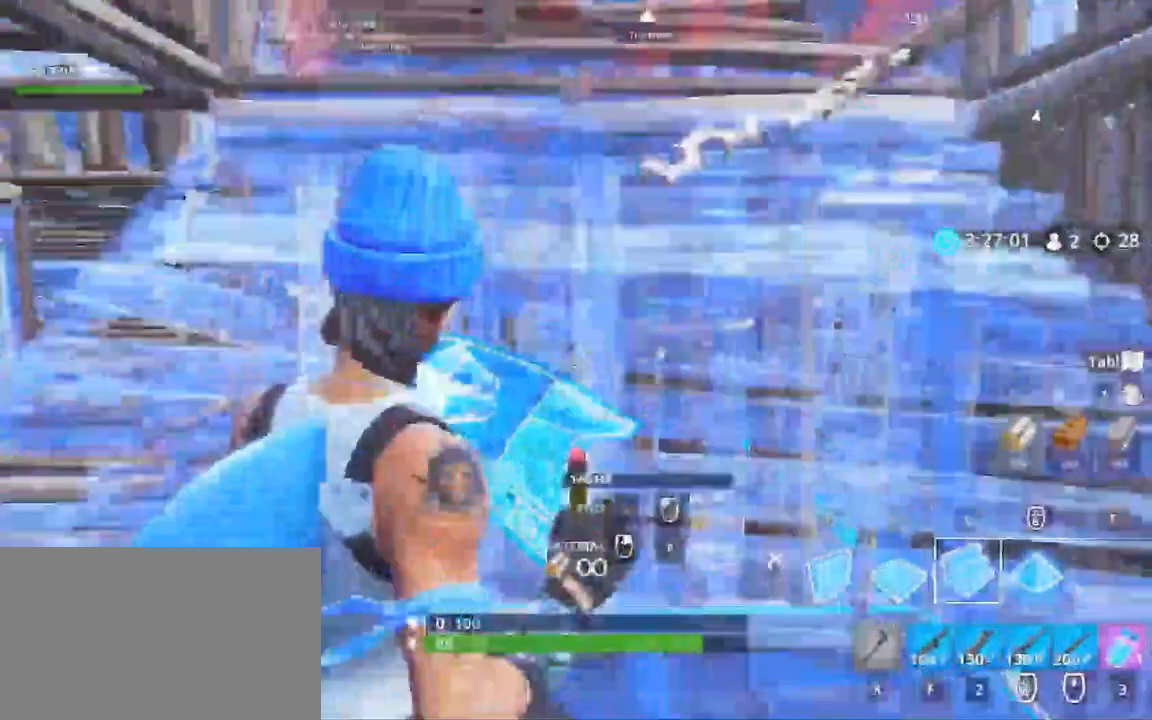
{"keys": ["a", "shift", "w"], "mouse": [], "events": [[167, "f", "down"], [167, "mouse_left", "up"], [183, "a", "down"], [183, "f", "up"]]}
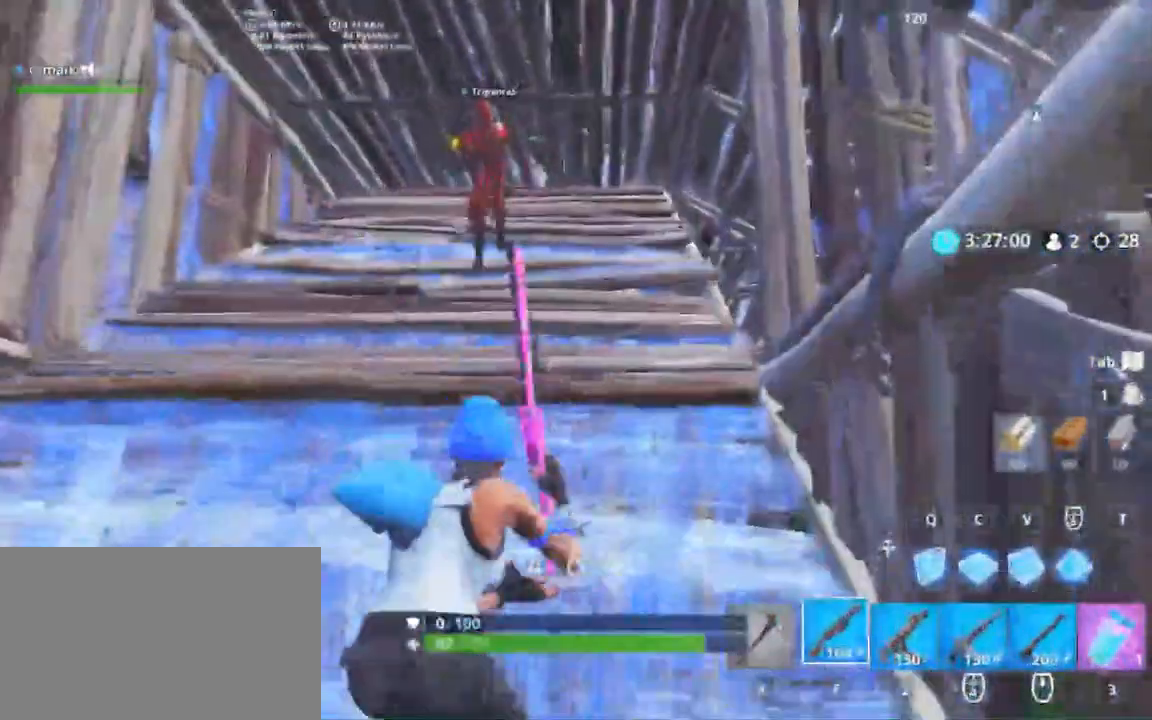
{"keys": ["a", "shift", "w"], "mouse": [], "events": [[17, "w", "up"], [67, "space", "down"], [133, "2", "down"], [133, "mouse_left", "down"], [200, "2", "up"], [200, "space", "up"], [333, "mouse_left", "up"], [467, "w", "down"]]}
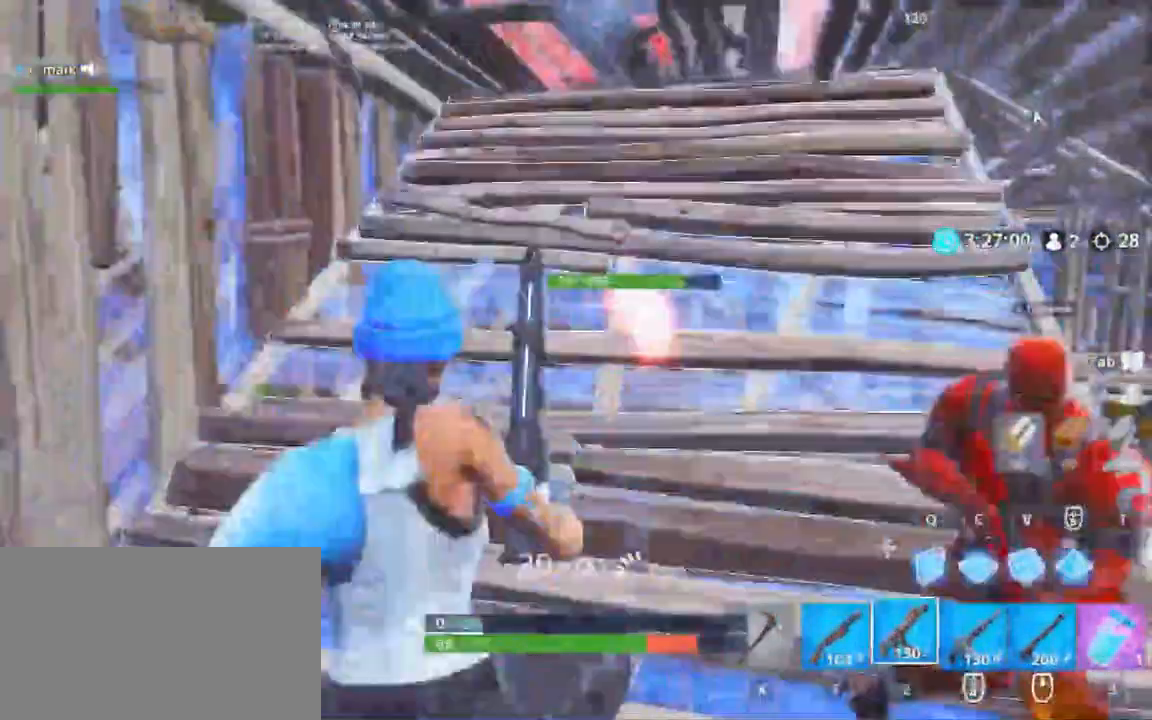
{"keys": ["a", "shift", "space"], "mouse": ["left"], "events": [[33, "mouse_left", "down"], [383, "space", "down"], [383, "w", "up"]]}
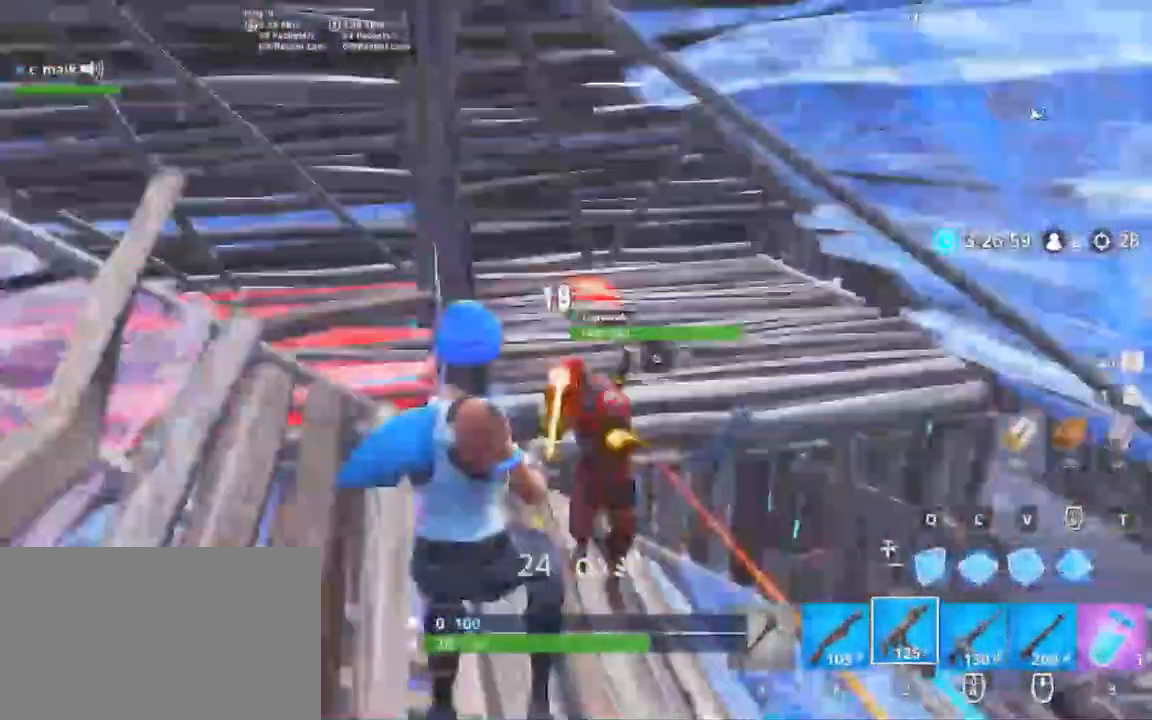
{"keys": ["d", "s", "shift"], "mouse": ["left"], "events": [[133, "s", "down"], [133, "space", "up"], [267, "a", "up"], [267, "d", "down"]]}
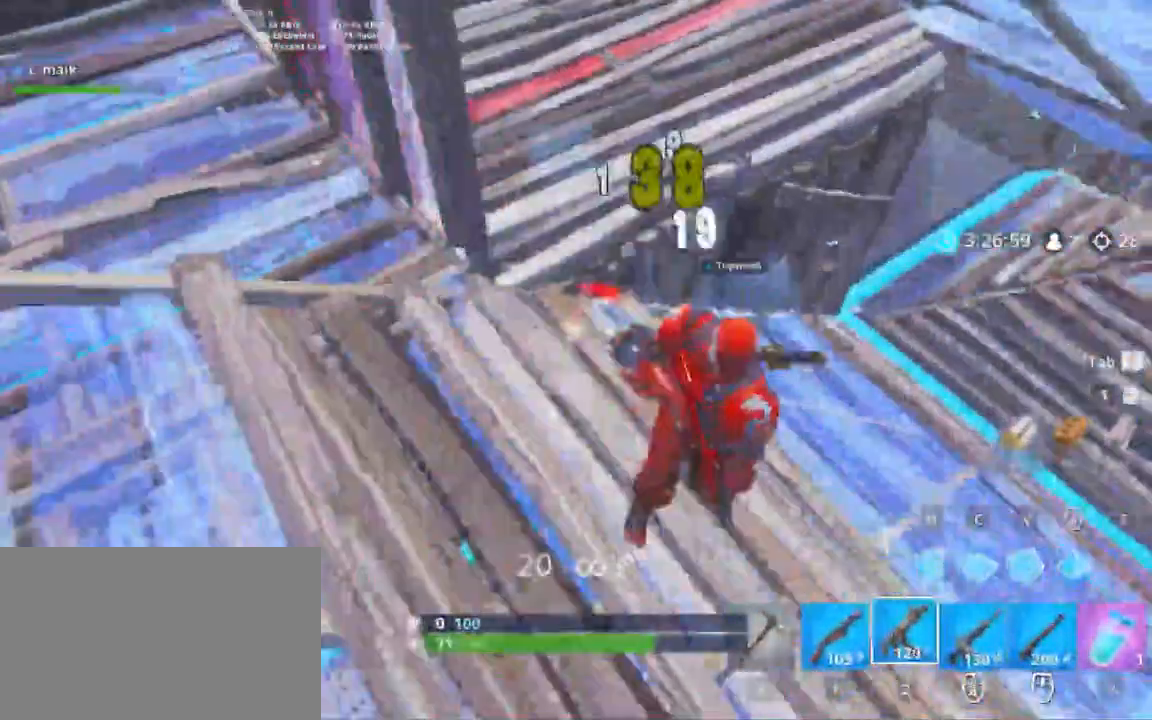
{"keys": ["shift", "w"], "mouse": ["left"], "events": [[33, "s", "up"], [167, "w", "down"], [283, "d", "up"]]}
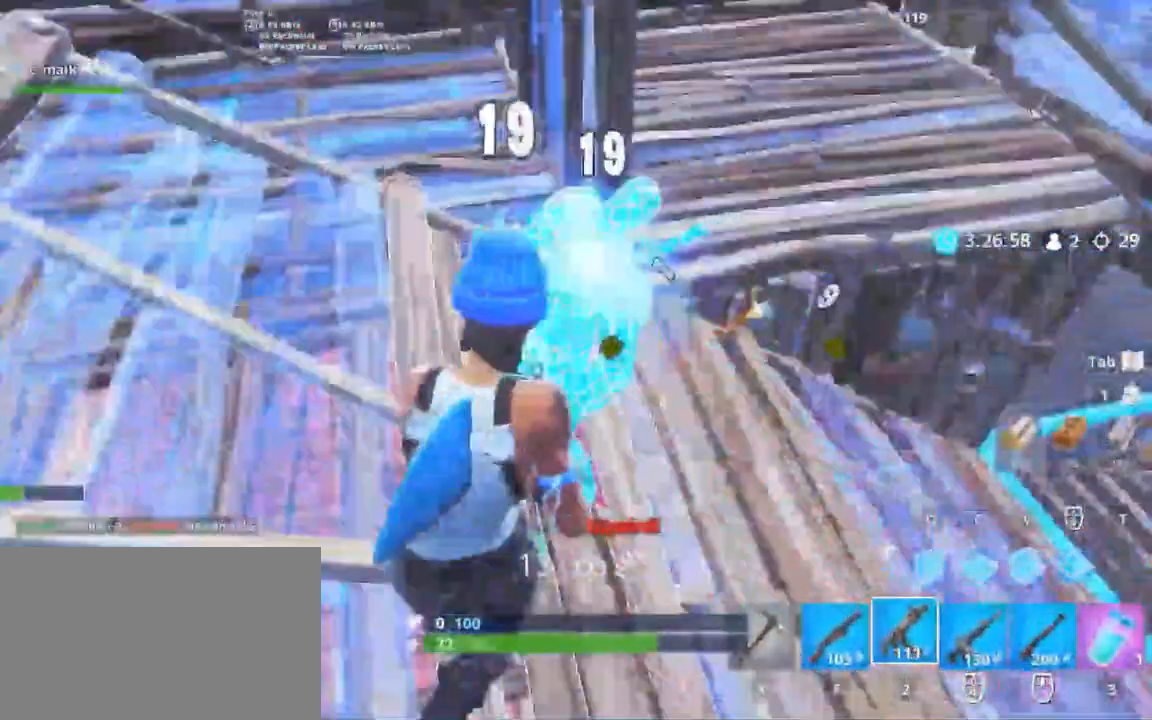
{"keys": ["r", "w"], "mouse": [], "events": [[200, "a", "down"], [217, "mouse_left", "up"], [217, "r", "down"], [250, "r", "up"], [300, "a", "up"], [300, "r", "down"], [400, "r", "up"], [467, "r", "down"], [467, "shift", "up"]]}
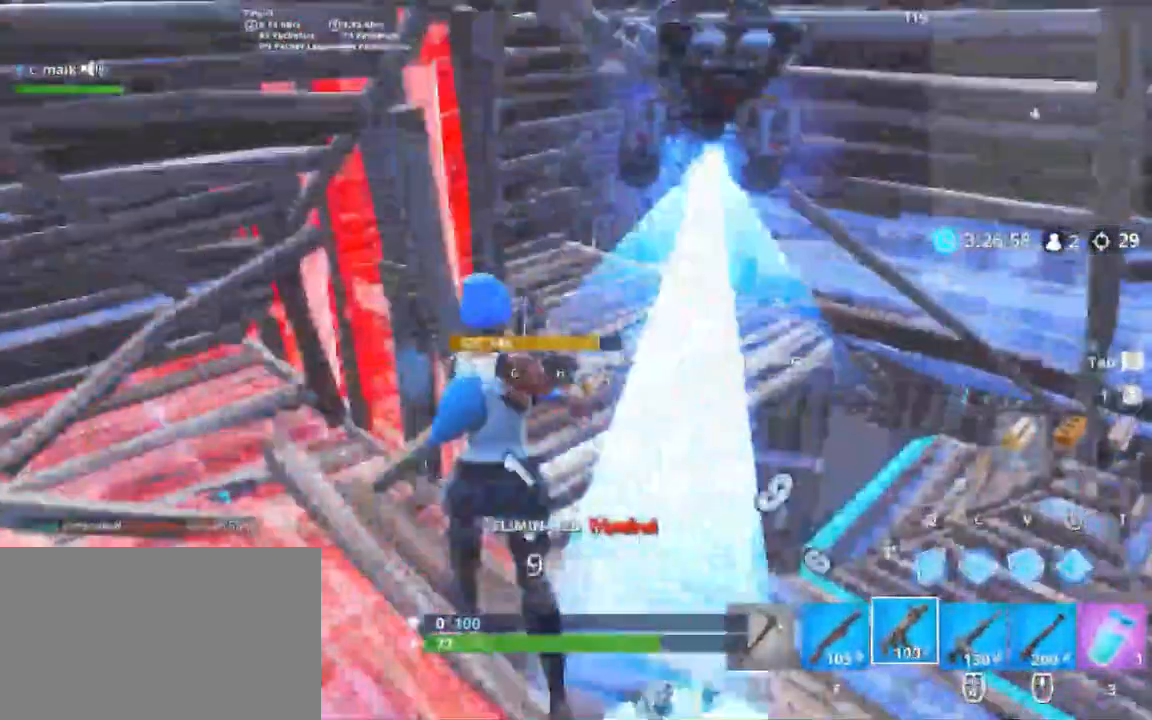
{"keys": ["ctrl", "w"], "mouse": [], "events": [[100, "r", "up"], [233, "d", "down"], [367, "d", "up"], [500, "ctrl", "down"]]}
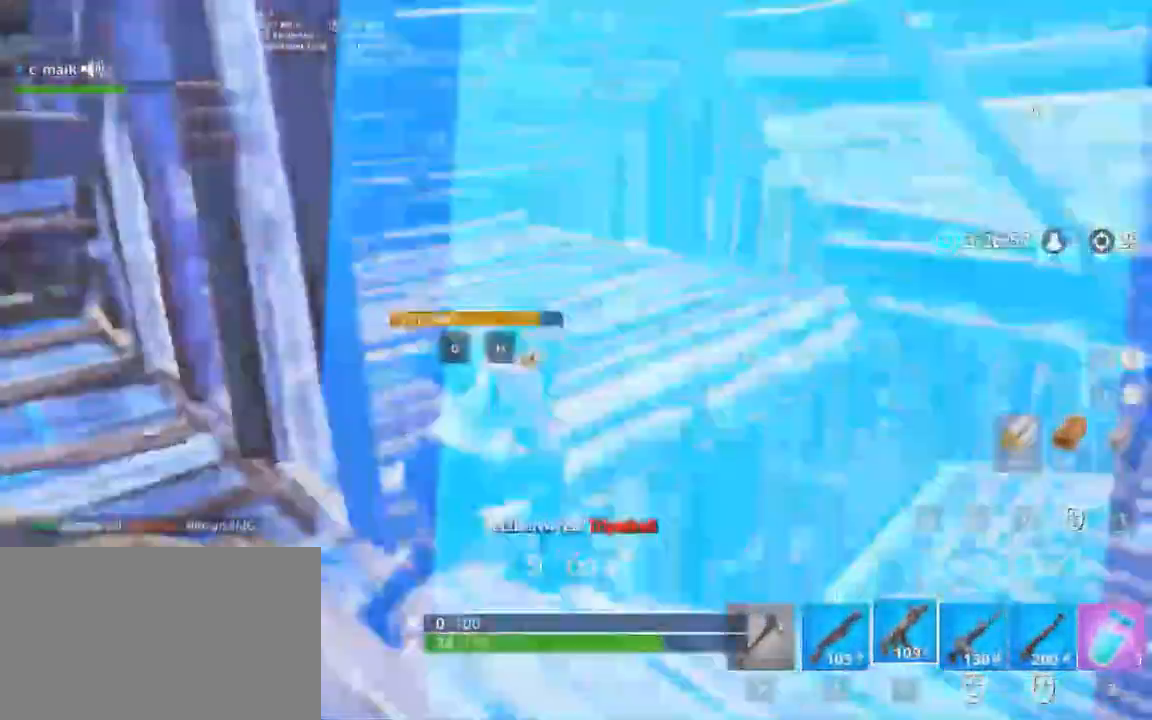
{"keys": ["a", "shift", "w"], "mouse": [], "events": [[67, "ctrl", "up"], [133, "space", "down"], [267, "a", "down"], [333, "space", "up"], [400, "shift", "down"]]}
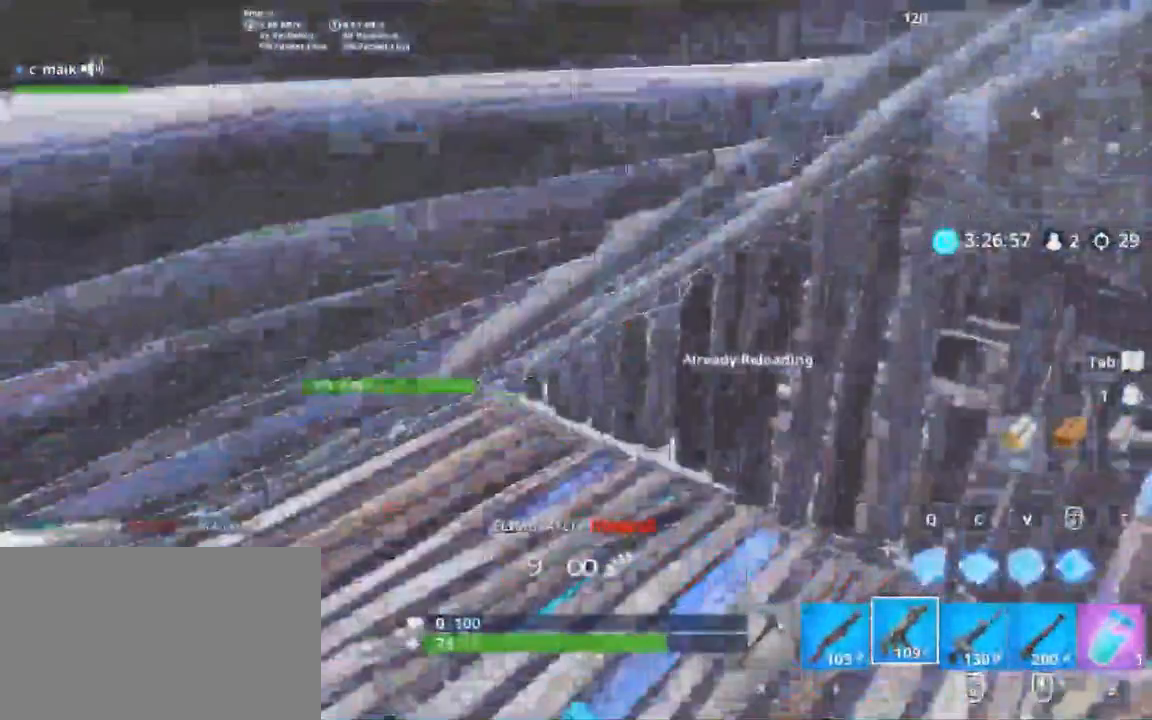
{"keys": ["shift", "w"], "mouse": [], "events": [[167, "w", "up"], [367, "a", "up"], [450, "w", "down"]]}
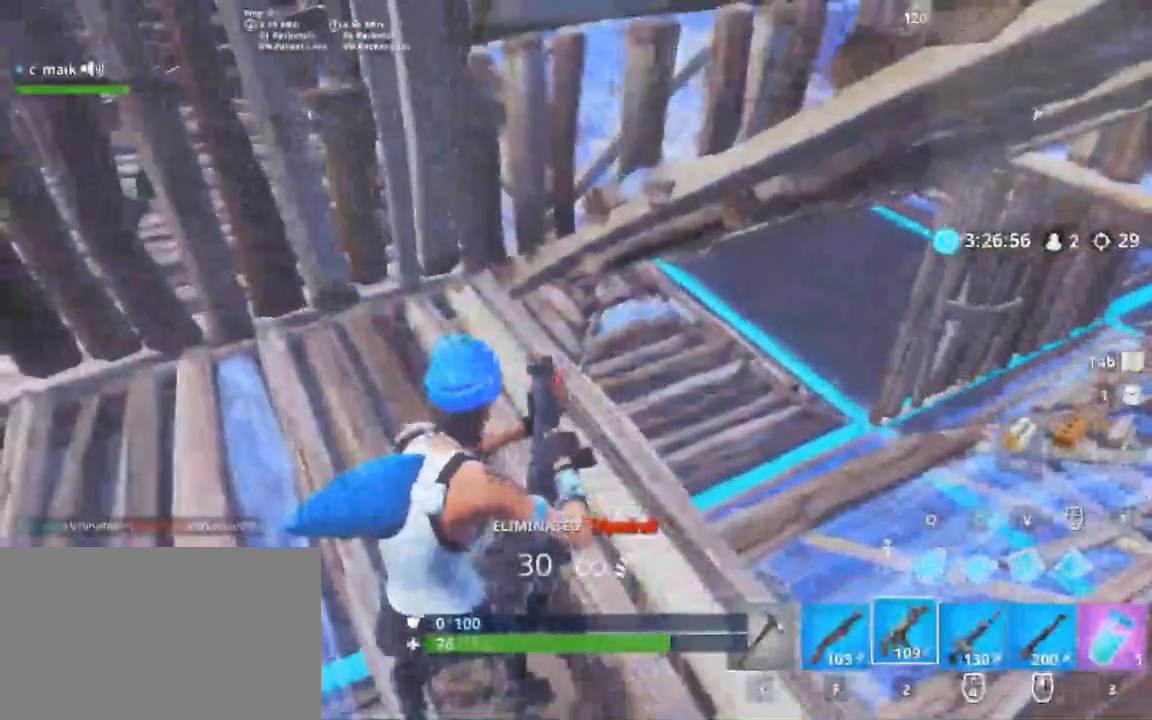
{"keys": ["a", "shift", "w"], "mouse": [], "events": [[50, "a", "down"], [400, "f", "down"], [467, "f", "up"]]}
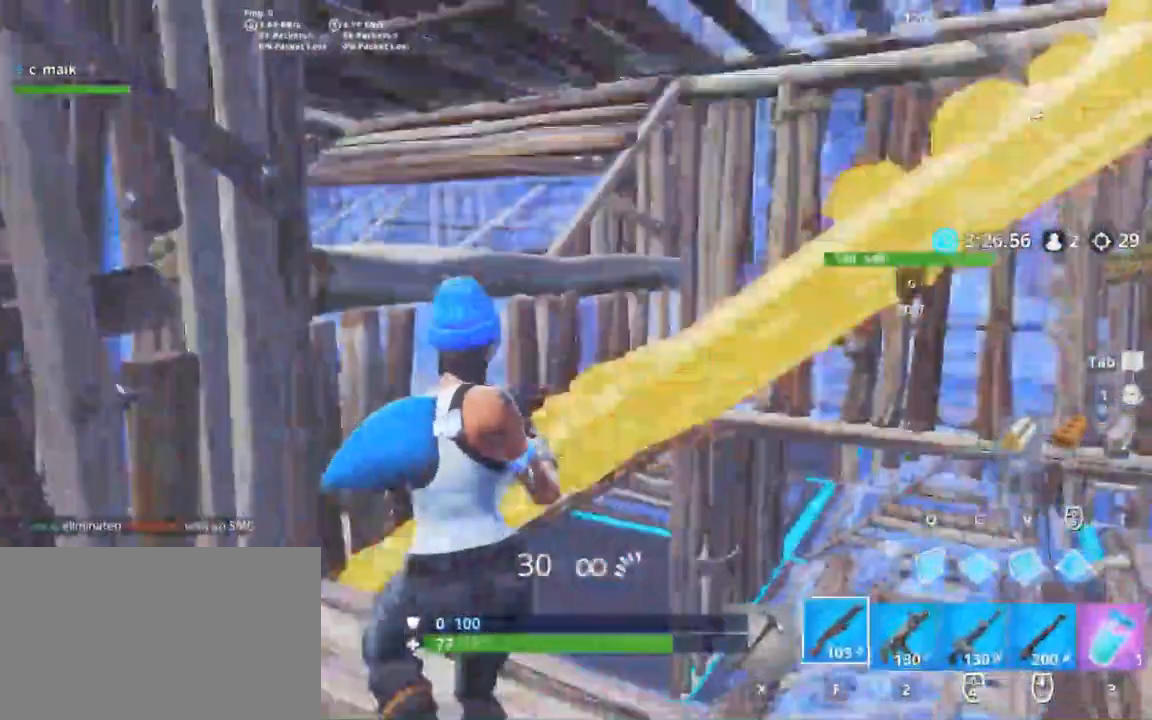
{"keys": ["a", "shift", "space", "w"], "mouse": [], "events": [[167, "r", "down"], [367, "r", "up"], [367, "space", "down"]]}
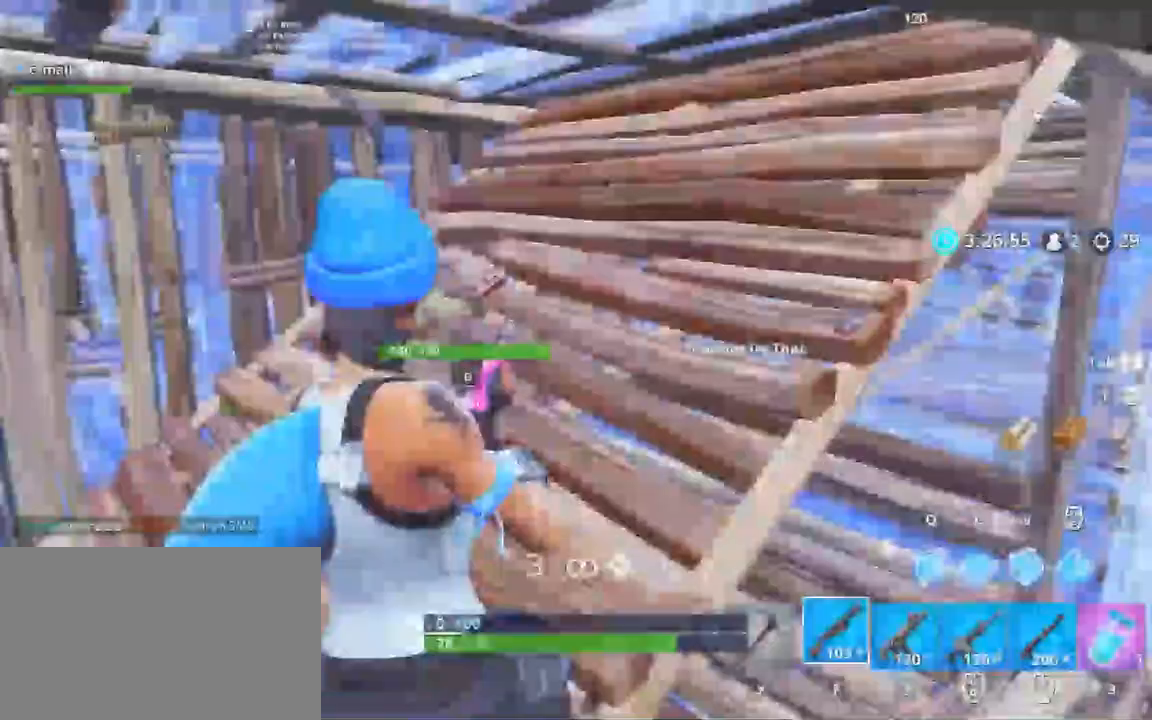
{"keys": ["a", "shift"], "mouse": [], "events": [[133, "r", "down"], [133, "space", "up"], [167, "r", "up"], [400, "w", "up"]]}
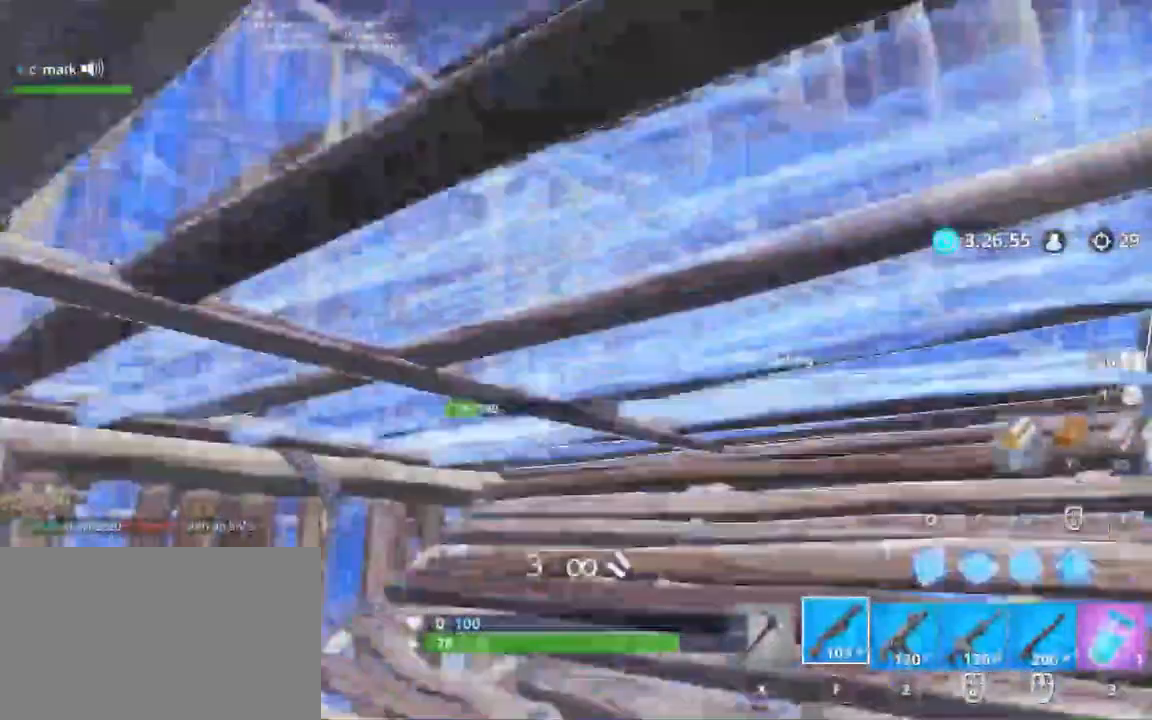
{"keys": ["a", "shift", "w"], "mouse": [], "events": [[283, "w", "down"]]}
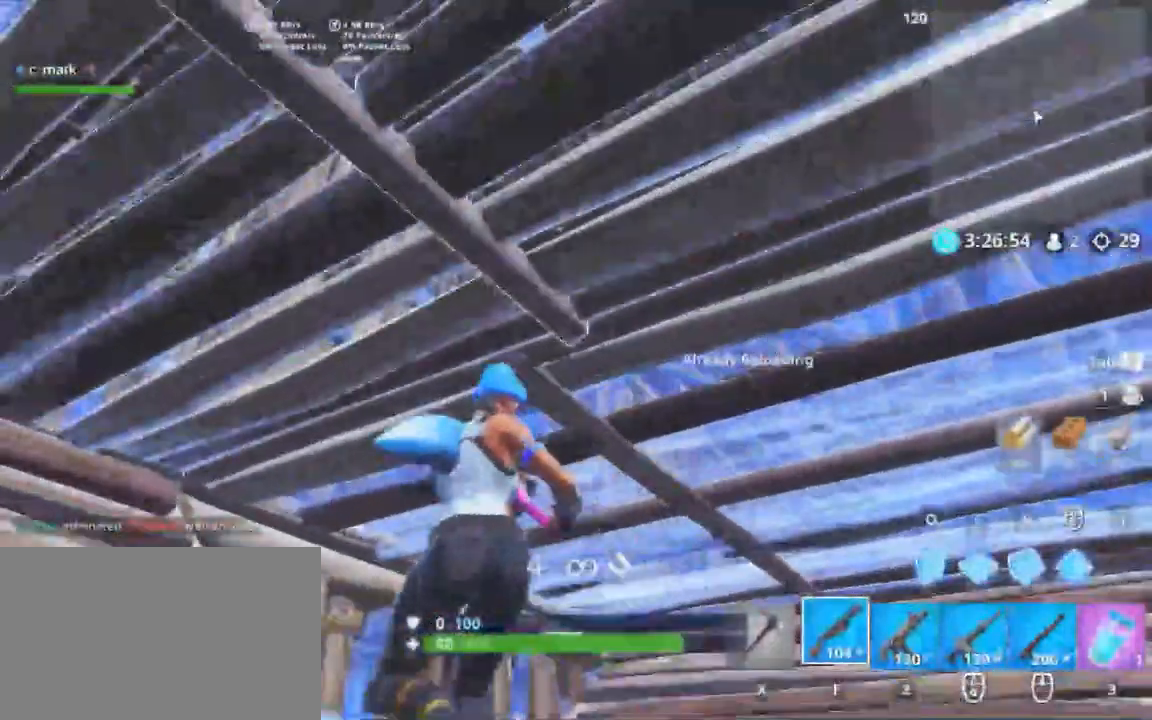
{"keys": ["shift", "w"], "mouse": [], "events": [[67, "a", "up"], [67, "mouse_left", "down"], [133, "g", "down"], [133, "shift", "up"], [200, "mouse_left", "up"], [200, "shift", "down"], [333, "g", "up"]]}
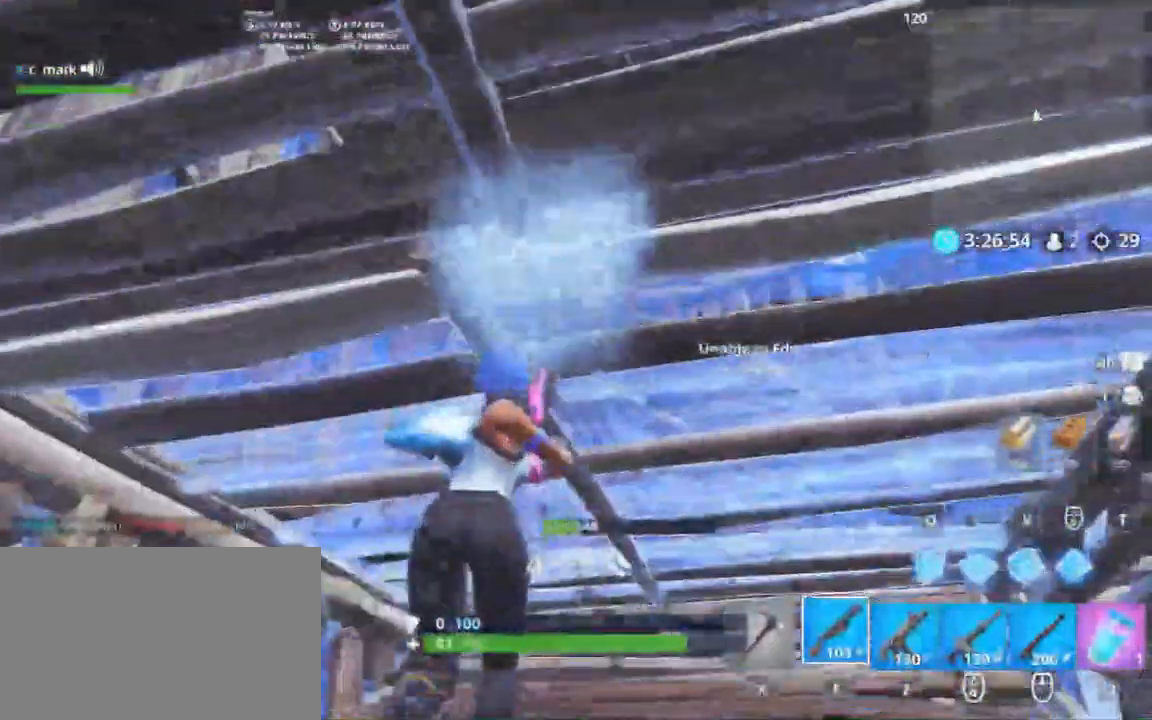
{"keys": ["w"], "mouse": [], "events": [[383, "shift", "up"]]}
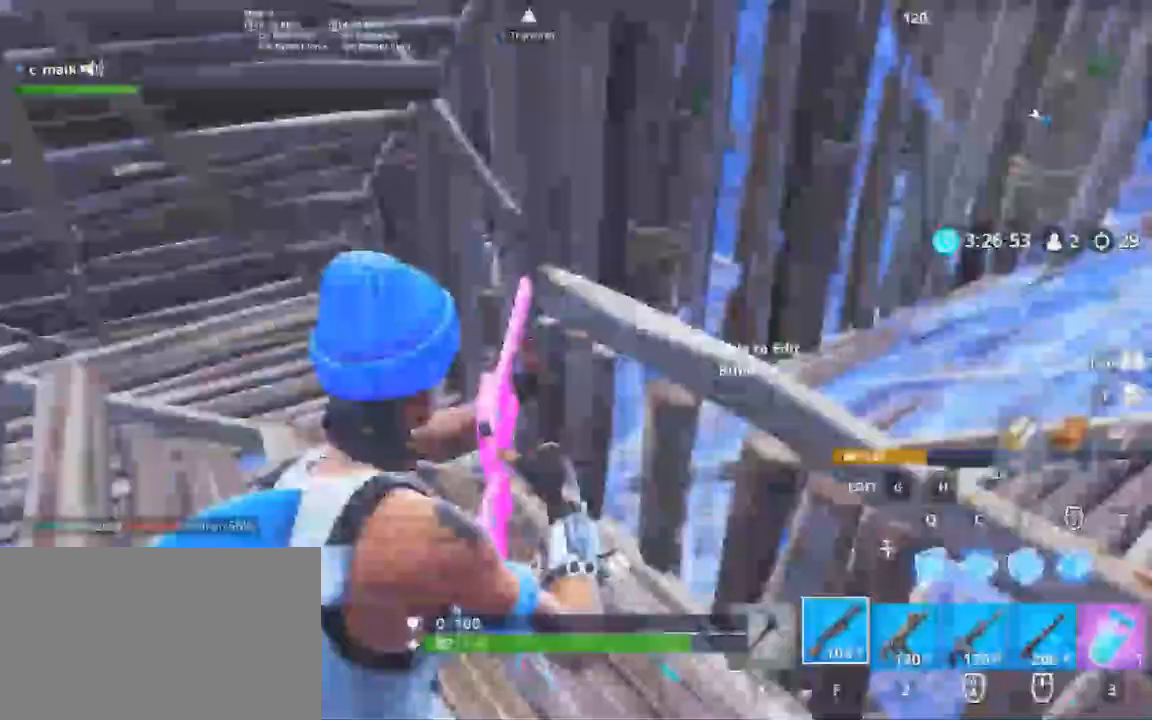
{"keys": ["w"], "mouse": [], "events": [[133, "ctrl", "down"], [283, "ctrl", "up"]]}
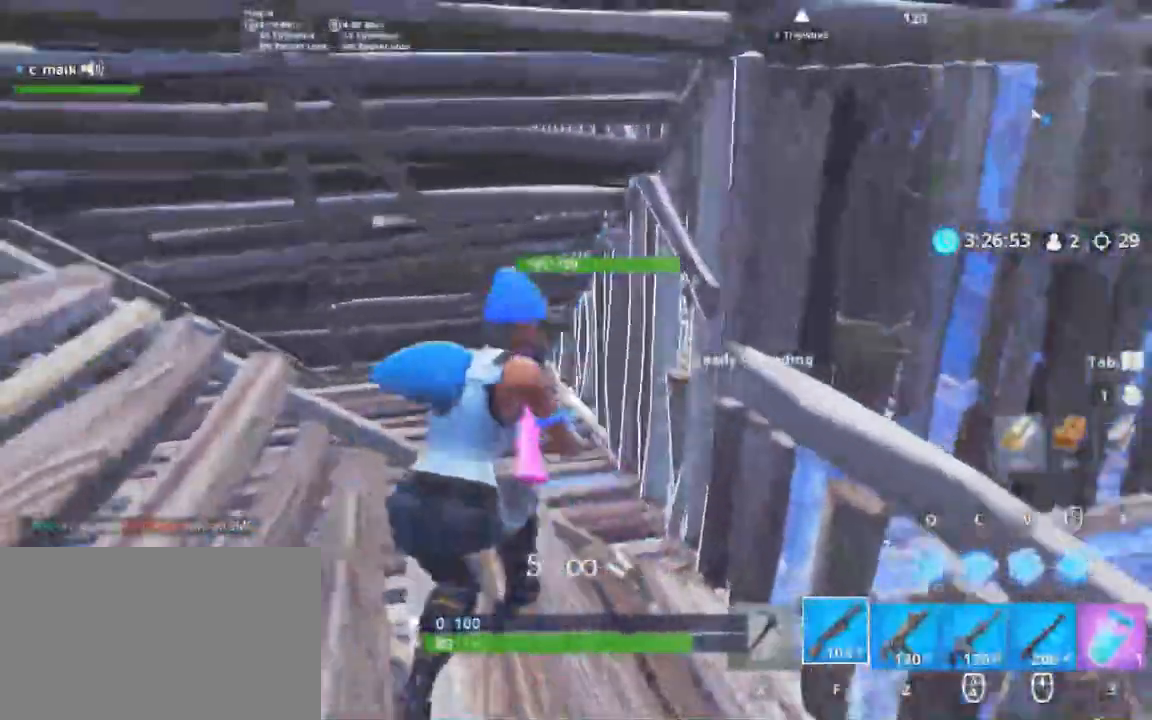
{"keys": ["d", "w"], "mouse": [], "events": [[283, "d", "down"]]}
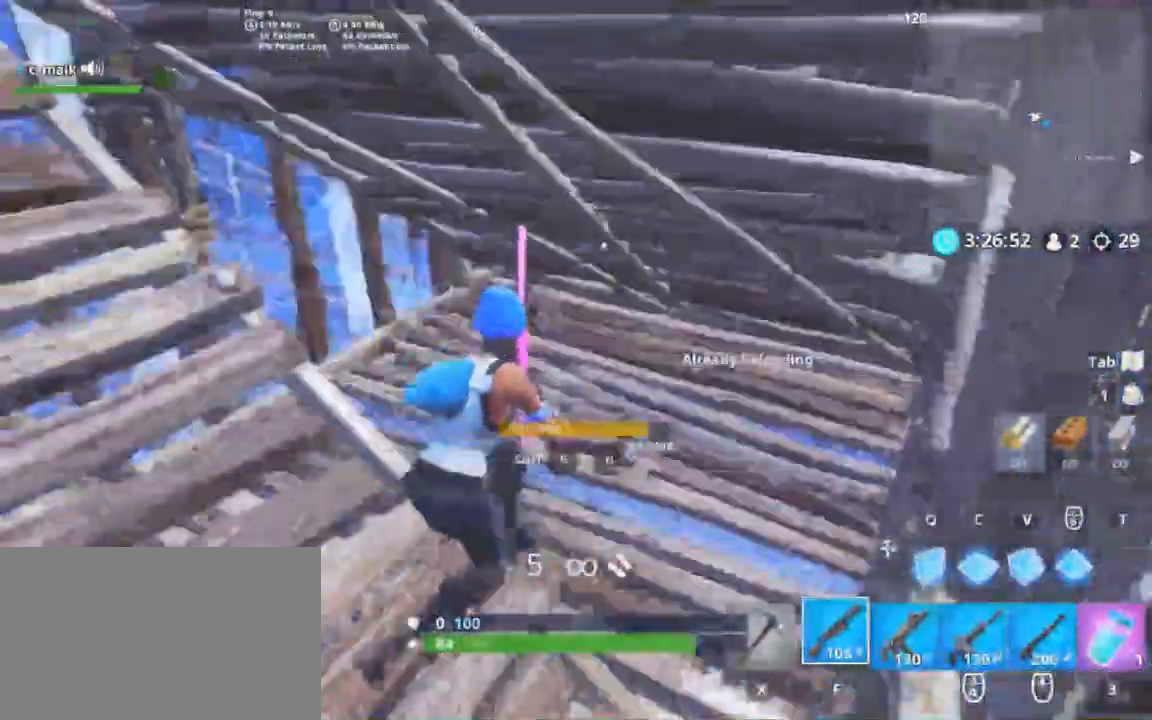
{"keys": ["a", "w"], "mouse": [], "events": [[267, "d", "up"], [333, "a", "down"], [350, "mouse_wheel", "down"], [450, "mouse_wheel", "up"]]}
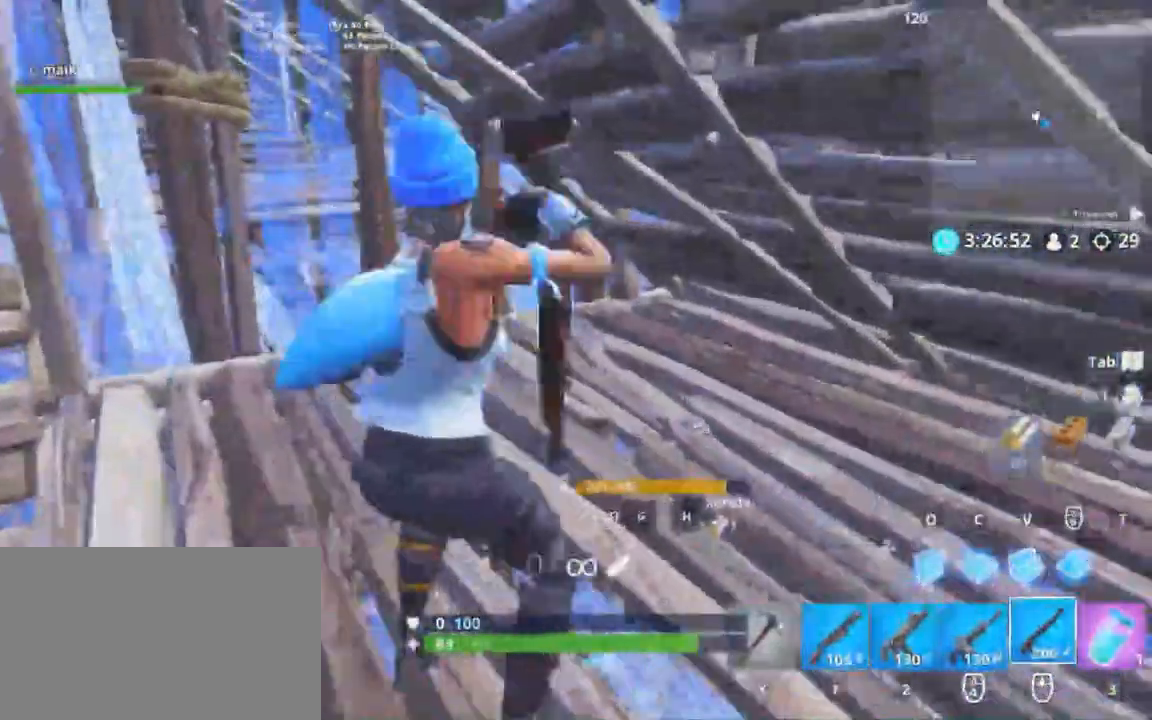
{"keys": ["a", "s"], "mouse": [], "events": [[33, "r", "down"], [100, "a", "up"], [100, "r", "up"], [100, "w", "up"], [233, "a", "down"], [367, "r", "down"], [383, "r", "up"], [500, "s", "down"]]}